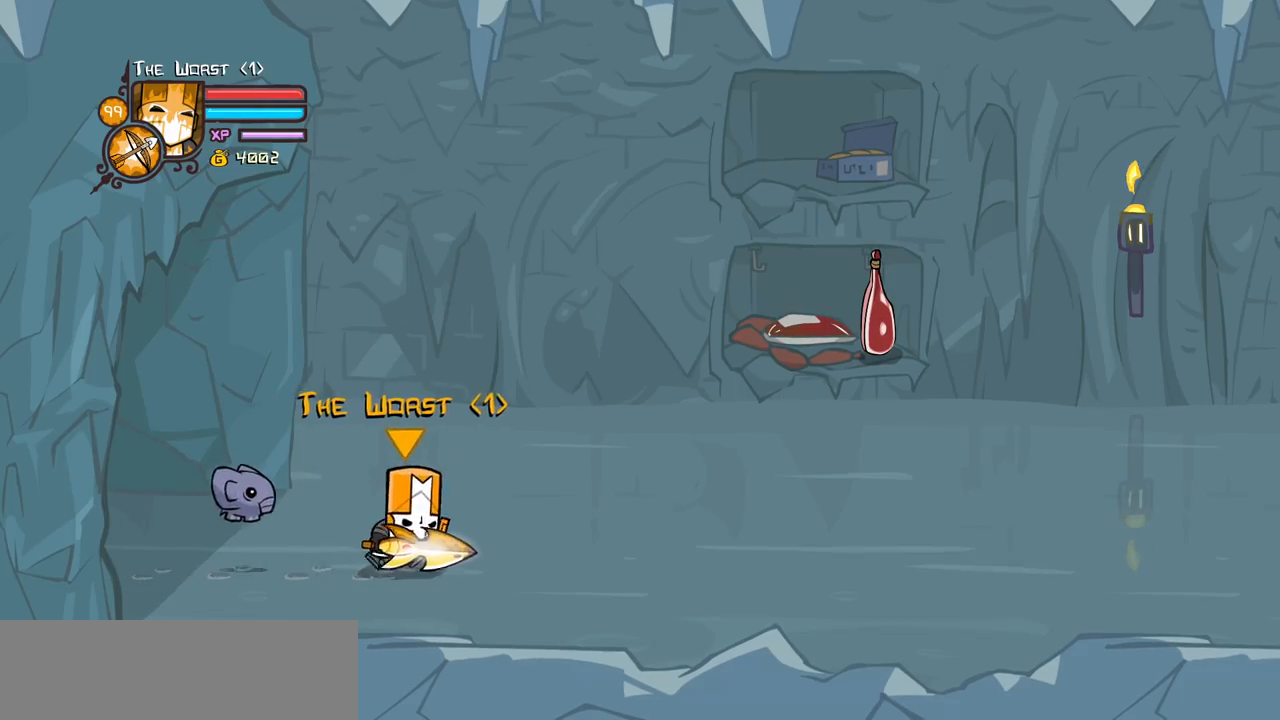
Gameplay with keyboard; each line is a JSON object with the keys held at the frame after it. "events" lists presses ("down") and releases ("up") of "block", "down", "heavy", "item", "iteml", "itemr", "jump", "left", "light", "magic", "right" and "up" between this image and that frame as [ms after this image, input, new state], when the widget could be followed in between. No other keys are recorded. Mouse input is not recorded. Key names are as the overlay labels them; some are game actions (e.g. jump) rather than physical keys.
{"keys": ["right"], "events": []}
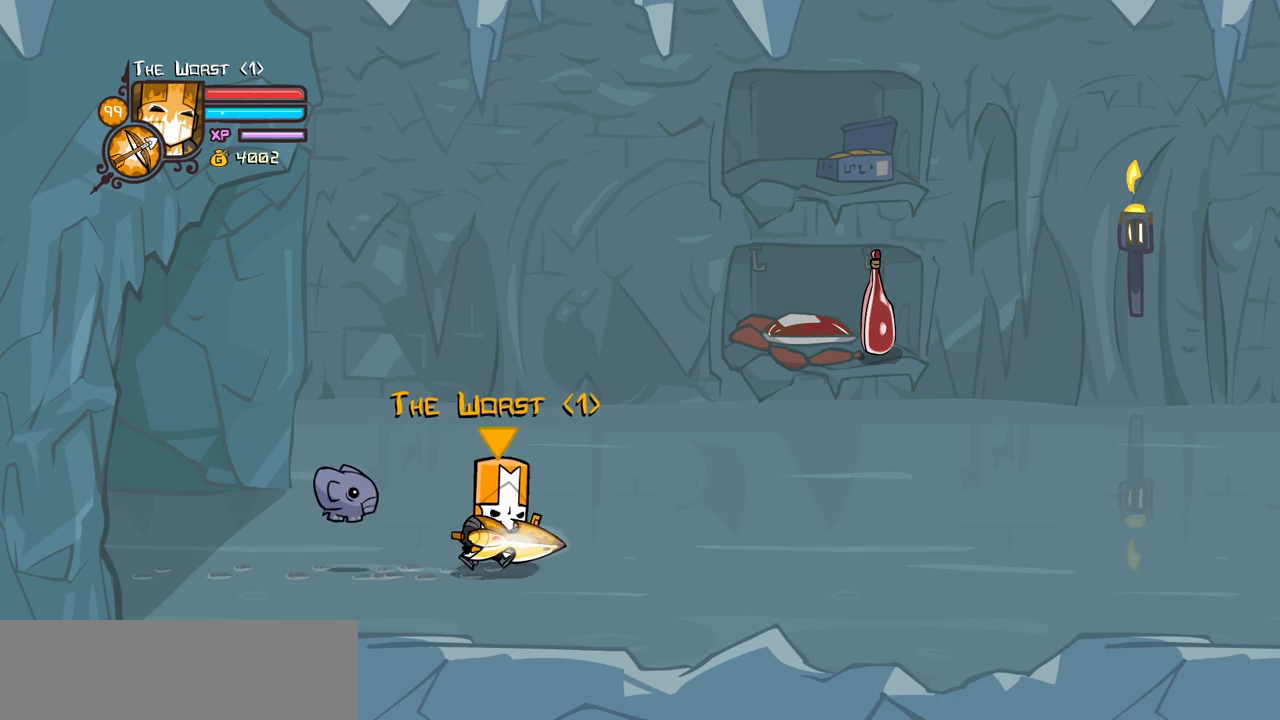
{"keys": ["down", "right"], "events": [[467, "down", "down"]]}
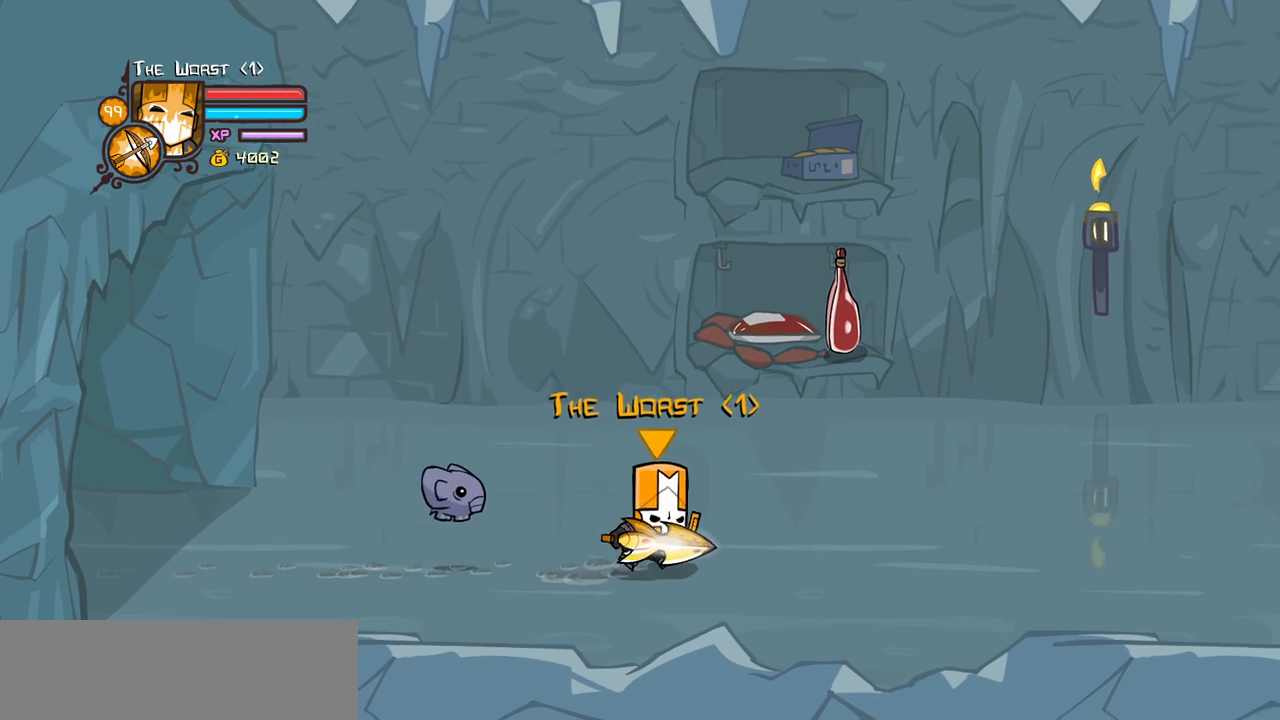
{"keys": ["right"], "events": [[333, "down", "up"]]}
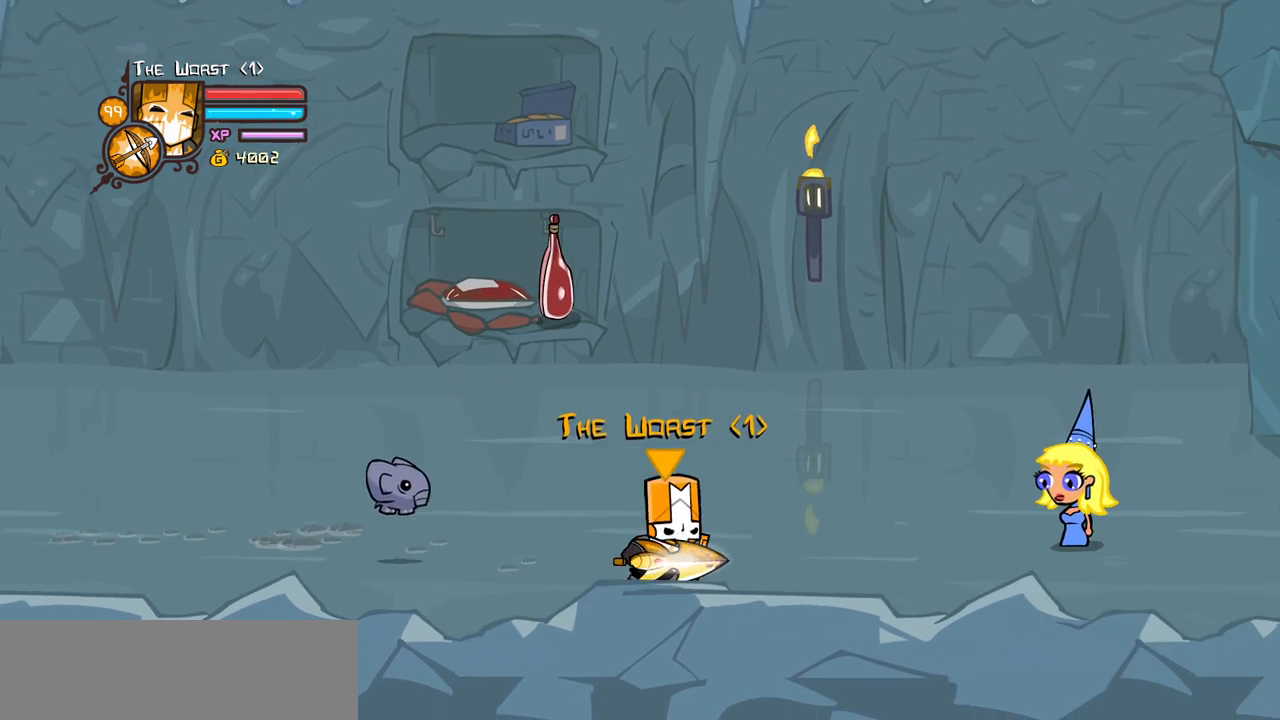
{"keys": ["right"], "events": []}
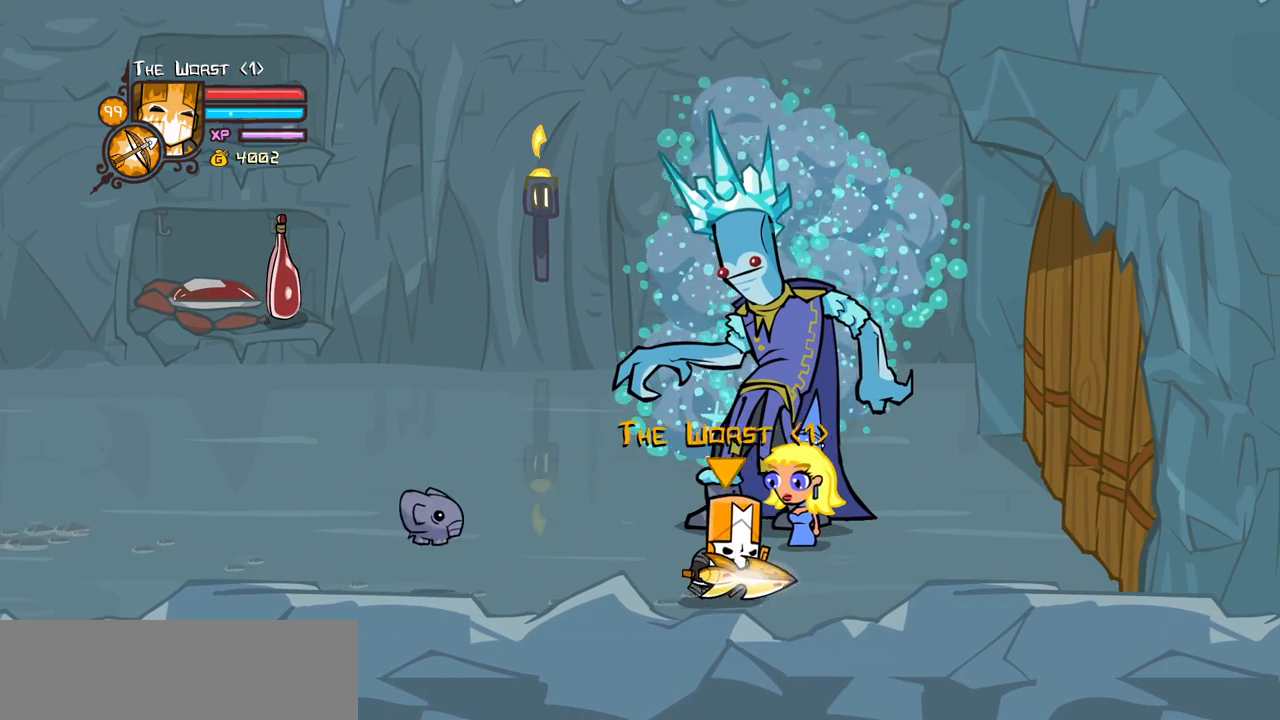
{"keys": ["down", "right"], "events": [[217, "up", "down"], [267, "up", "up"], [450, "down", "down"]]}
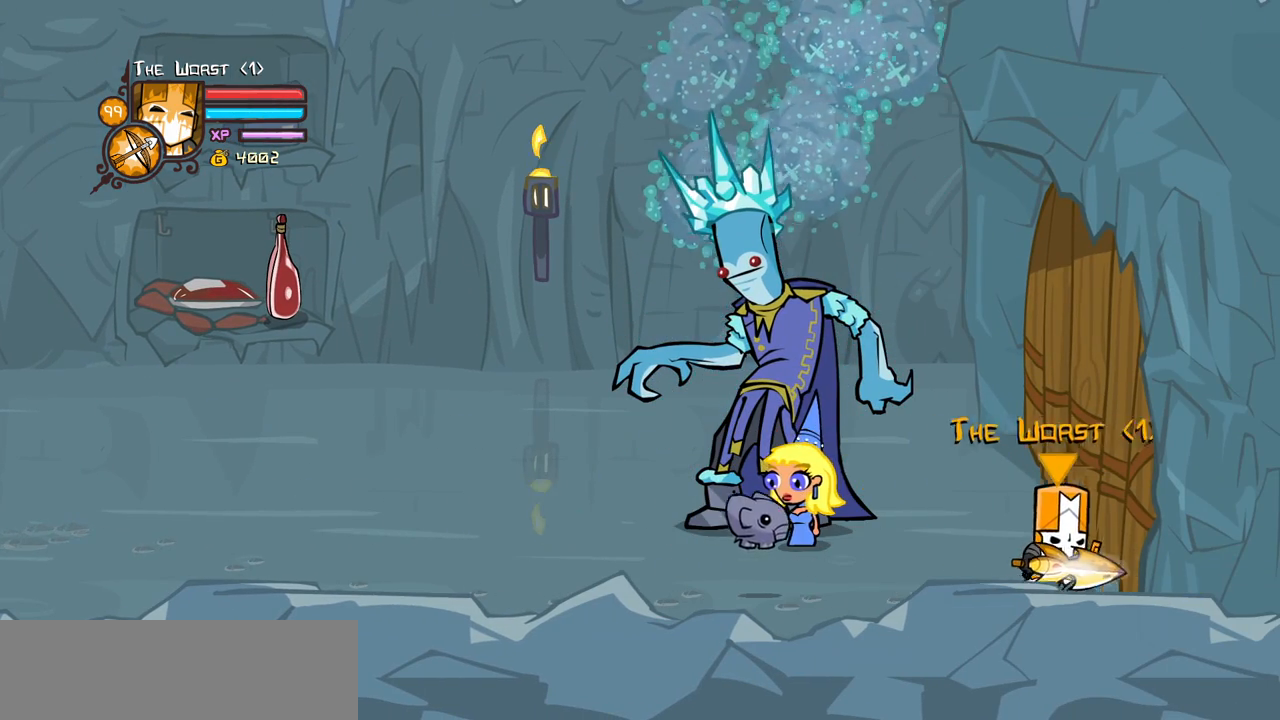
{"keys": ["right"], "events": [[150, "down", "up"], [183, "heavy", "down"], [383, "heavy", "up"]]}
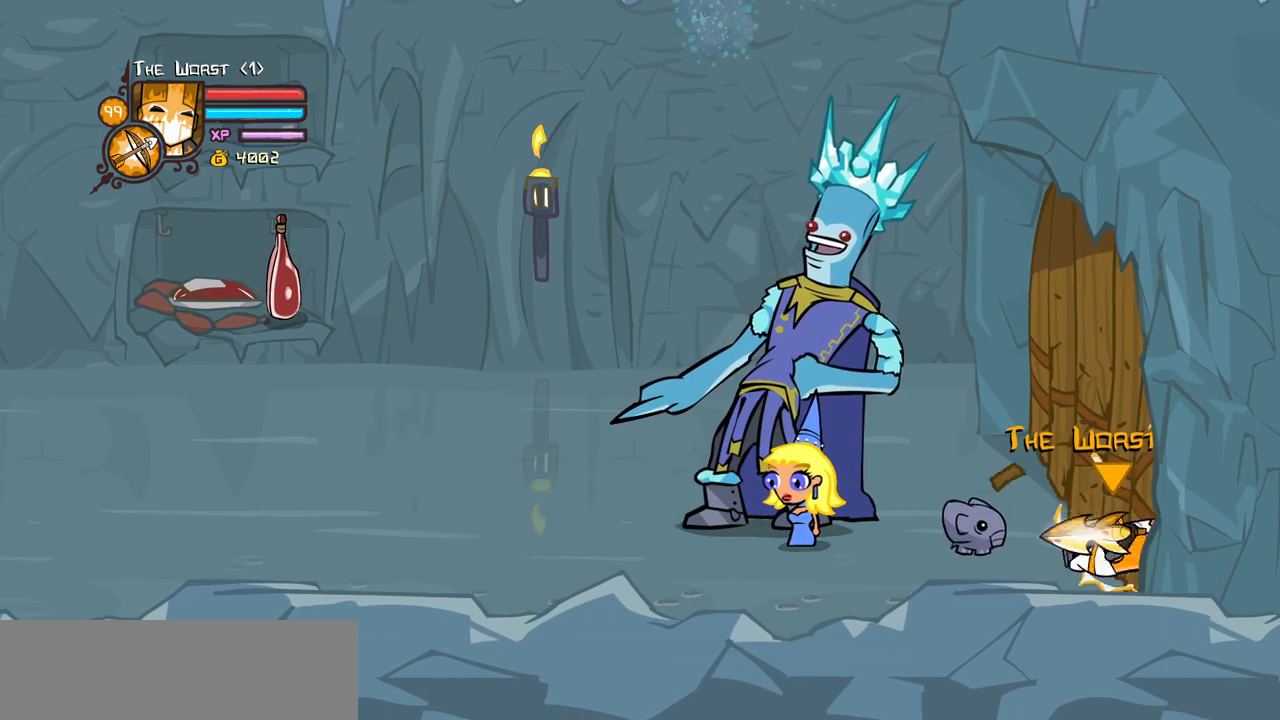
{"keys": ["right"], "events": [[250, "down", "down"], [350, "down", "up"]]}
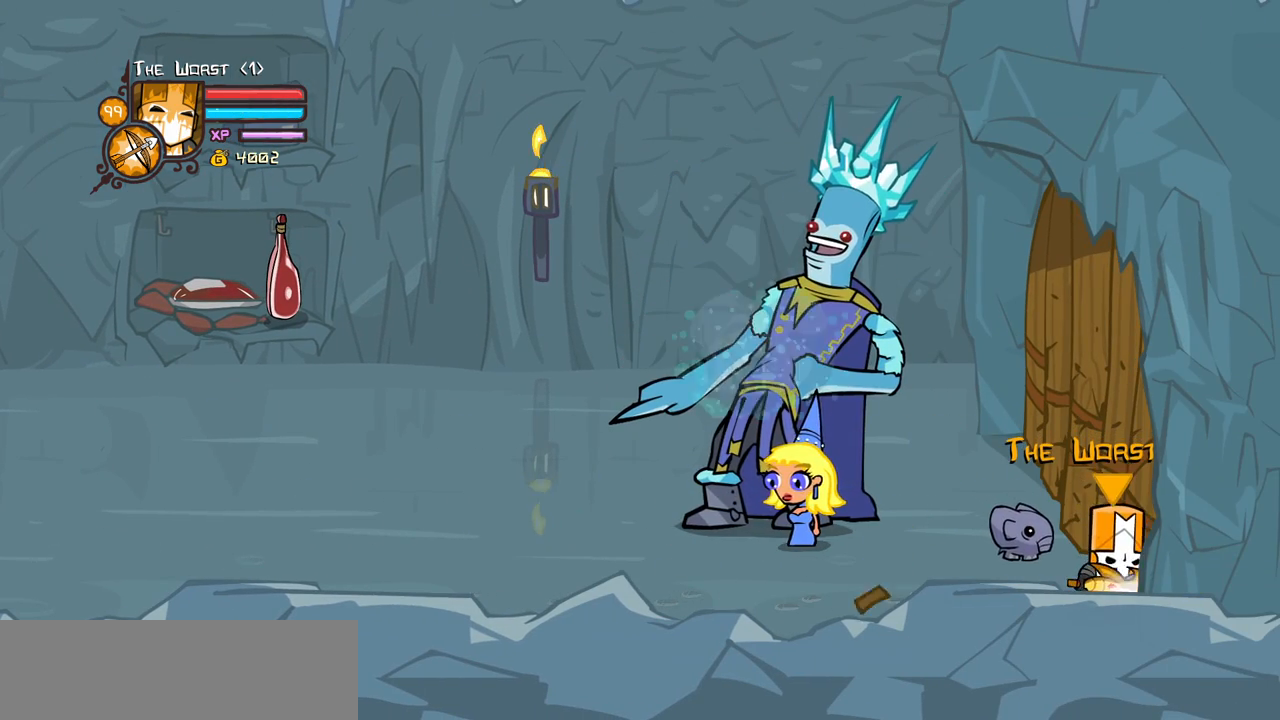
{"keys": ["right"], "events": [[217, "up", "down"], [267, "up", "up"]]}
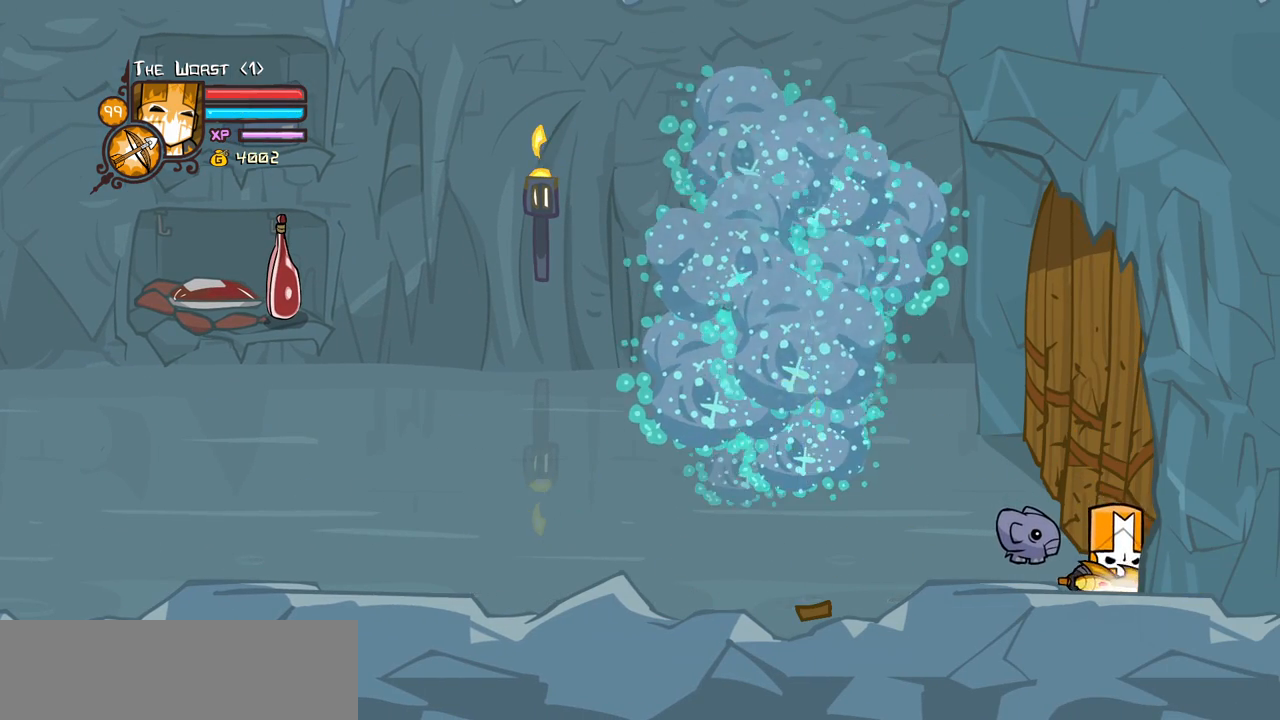
{"keys": ["right"], "events": []}
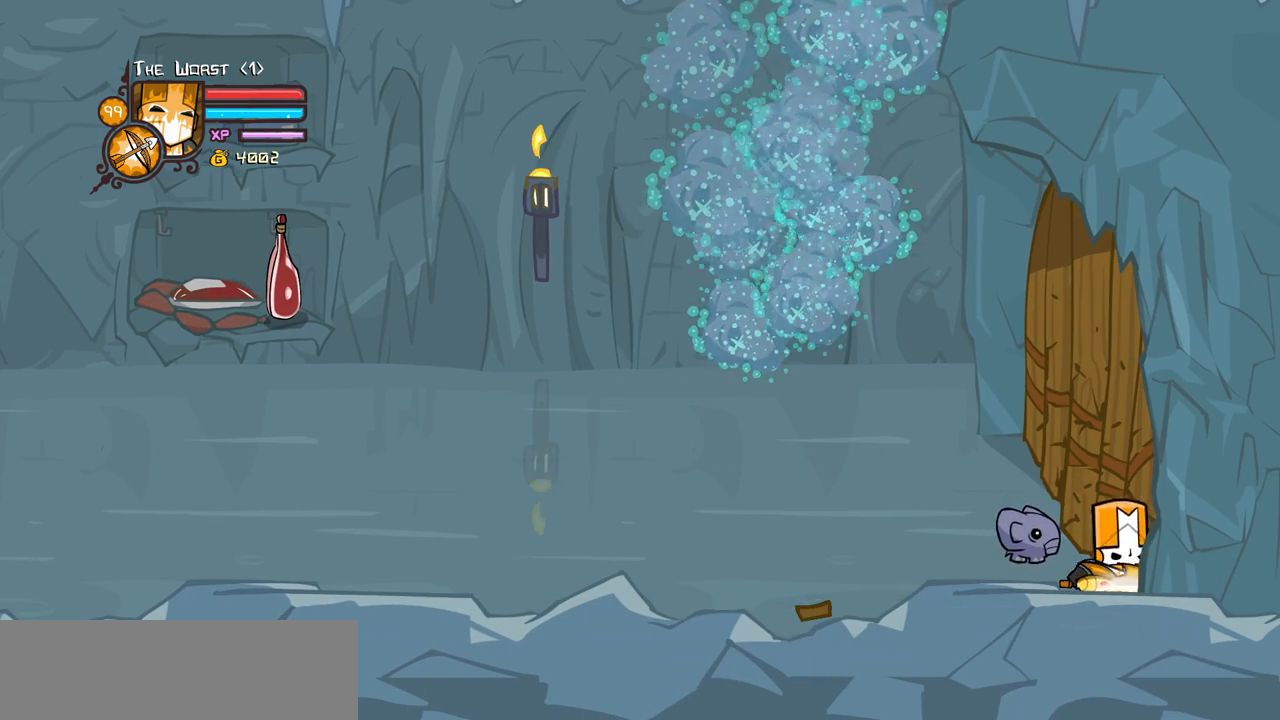
{"keys": ["left", "right"], "events": [[67, "heavy", "down"], [250, "heavy", "up"], [483, "left", "down"]]}
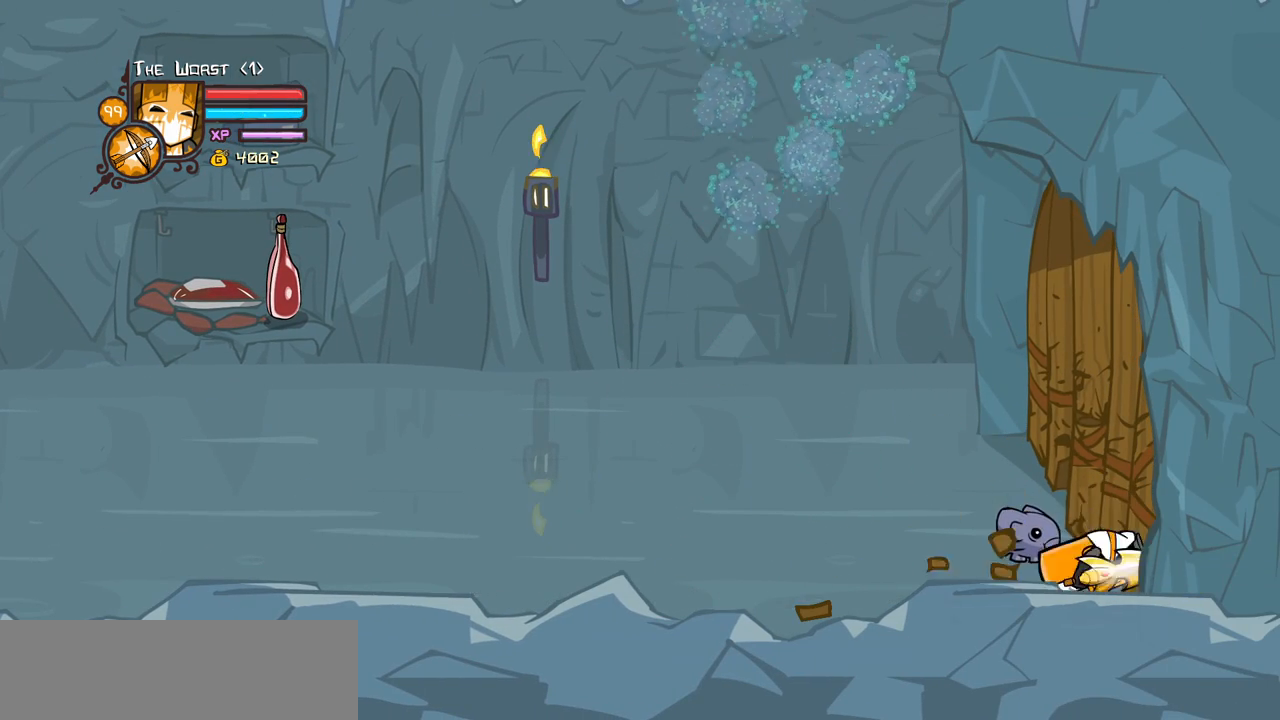
{"keys": ["left", "up"], "events": [[33, "right", "up"], [83, "up", "down"]]}
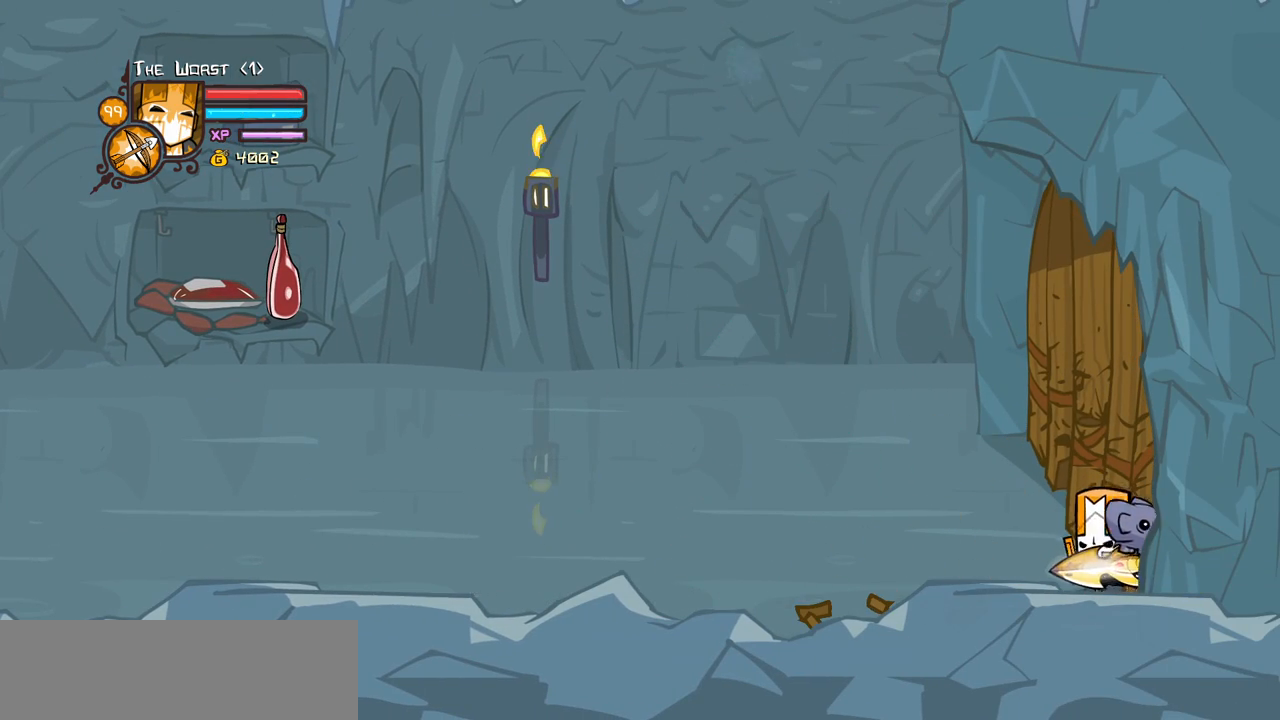
{"keys": ["item", "right"], "events": [[150, "itemr", "down"], [200, "up", "up"], [233, "itemr", "up"], [283, "itemr", "down"], [333, "right", "down"], [383, "left", "up"], [433, "itemr", "up"], [467, "item", "down"]]}
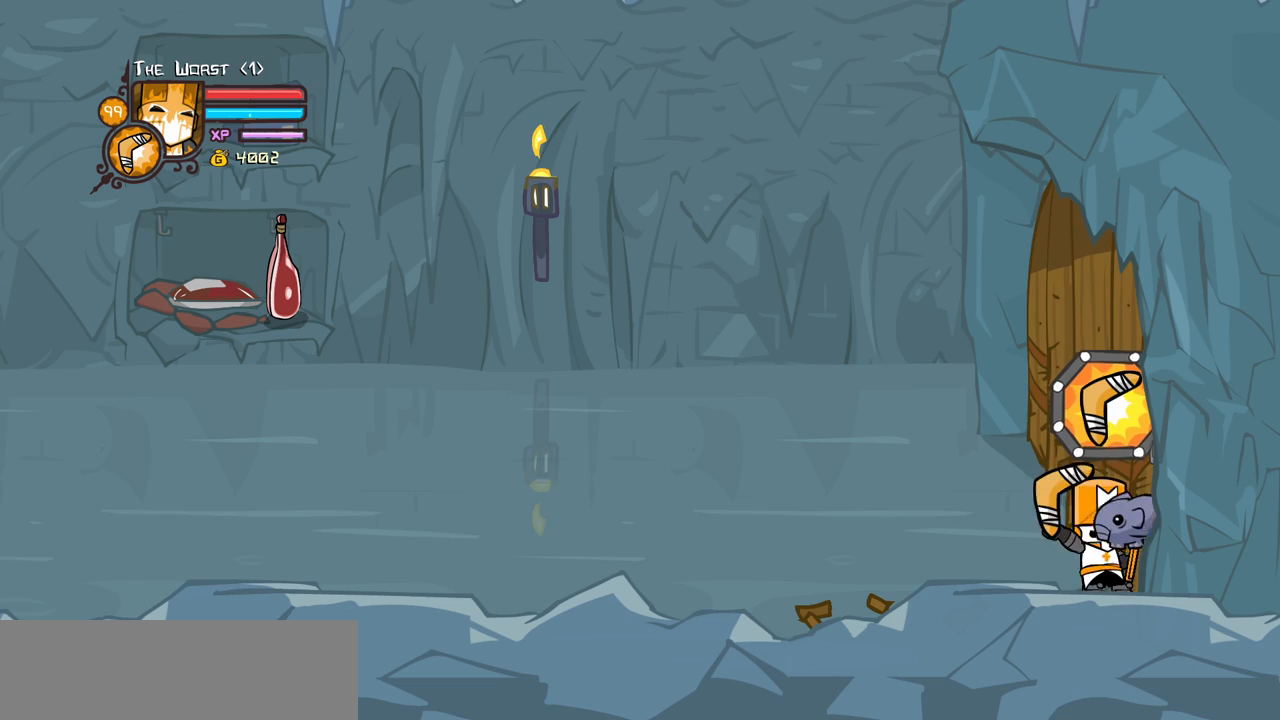
{"keys": ["right"], "events": [[117, "item", "up"]]}
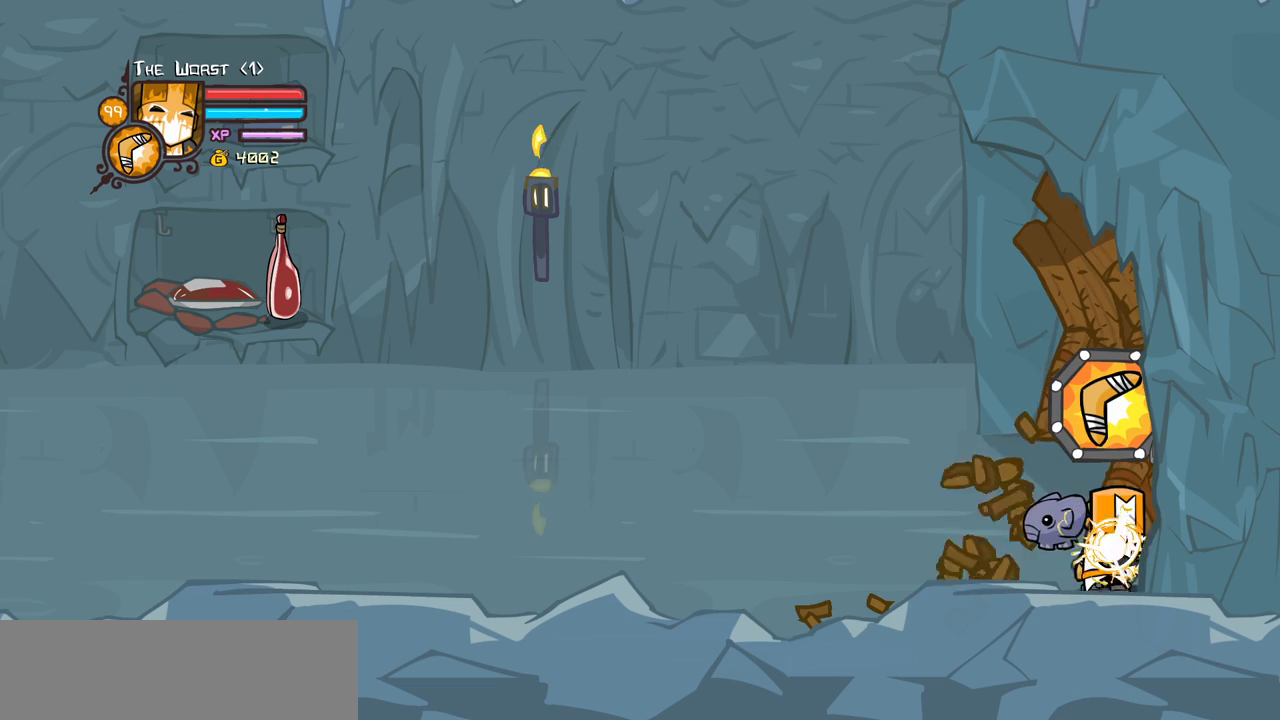
{"keys": ["right", "up"], "events": [[217, "up", "down"]]}
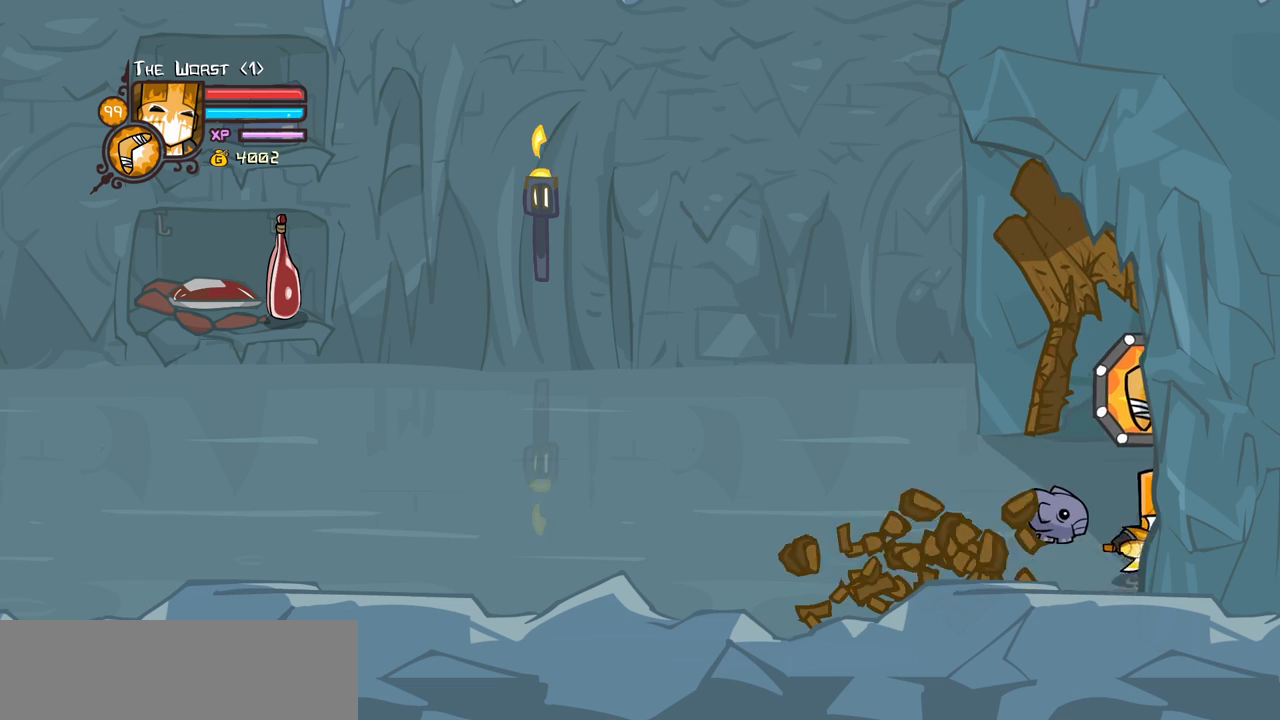
{"keys": ["right"], "events": [[100, "up", "up"]]}
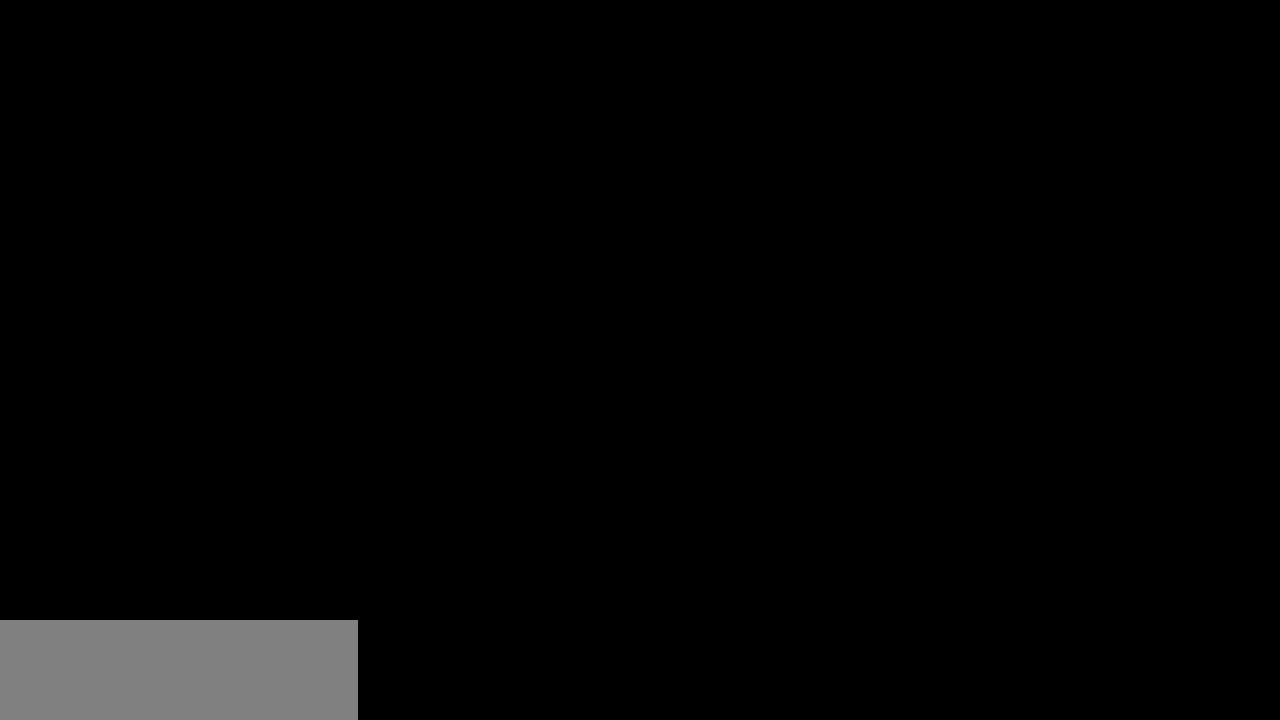
{"keys": ["right"], "events": []}
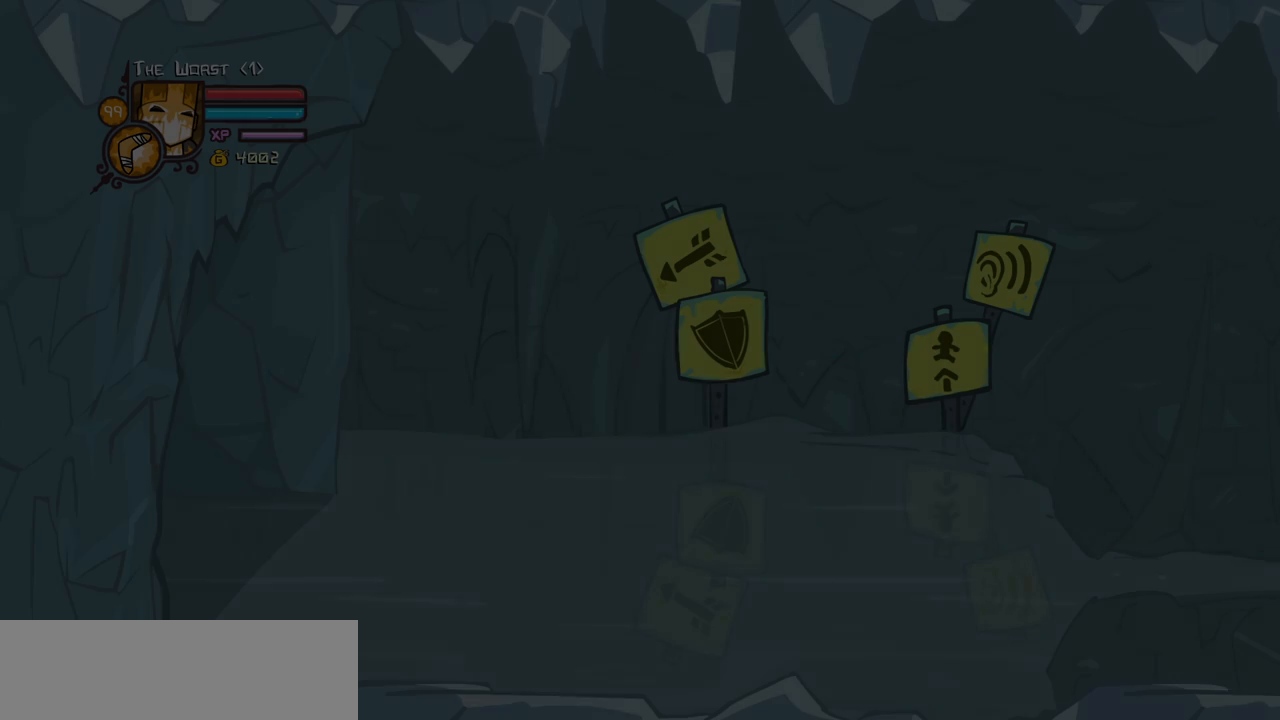
{"keys": ["right"], "events": []}
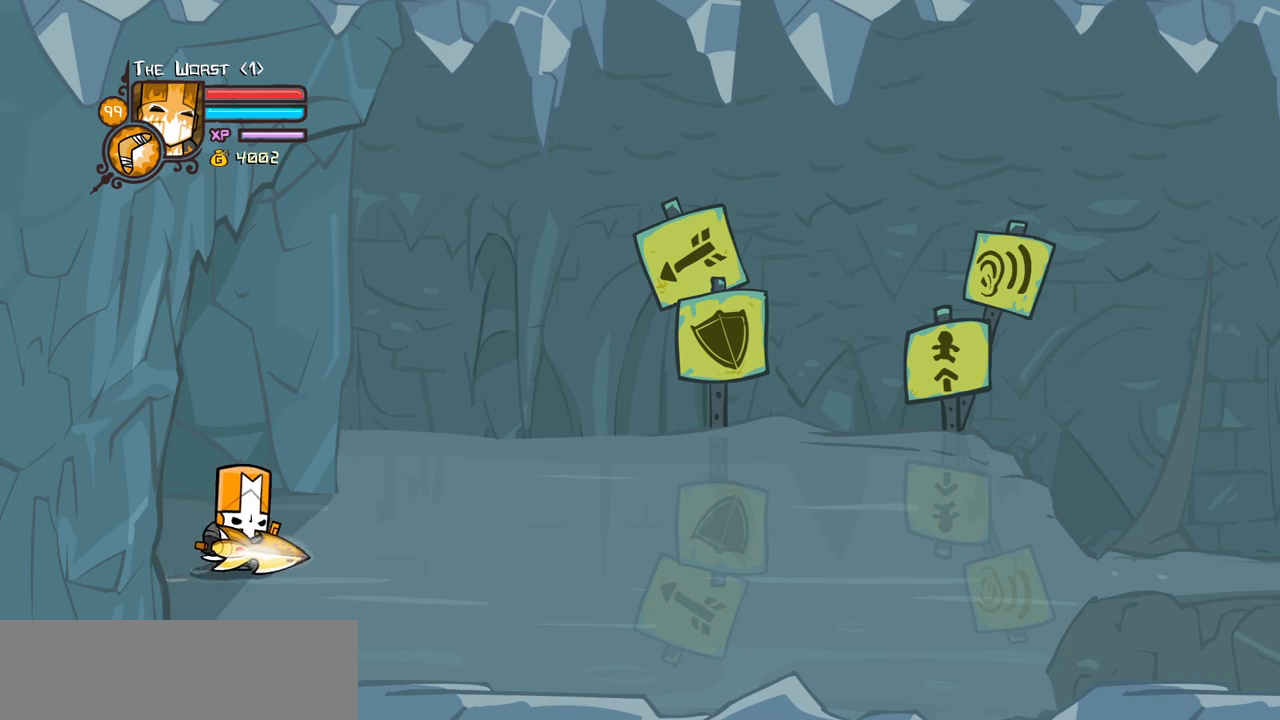
{"keys": ["right"], "events": []}
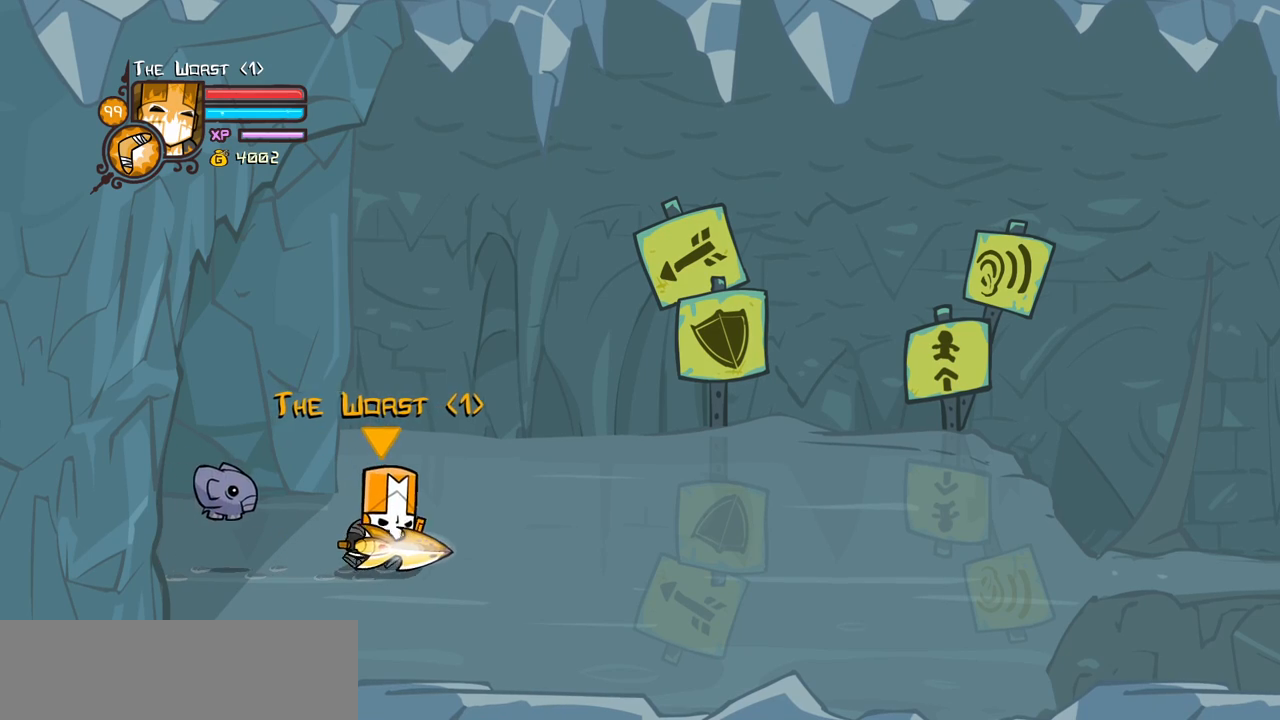
{"keys": ["right"], "events": []}
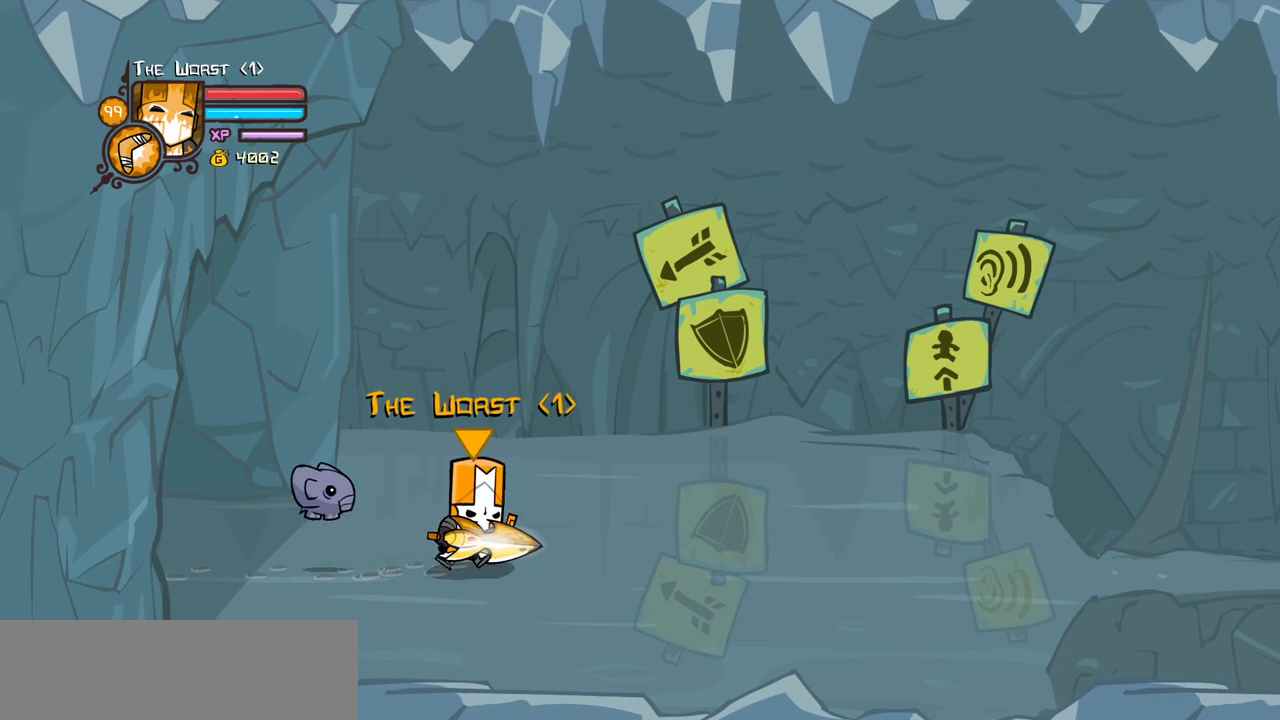
{"keys": ["right"], "events": []}
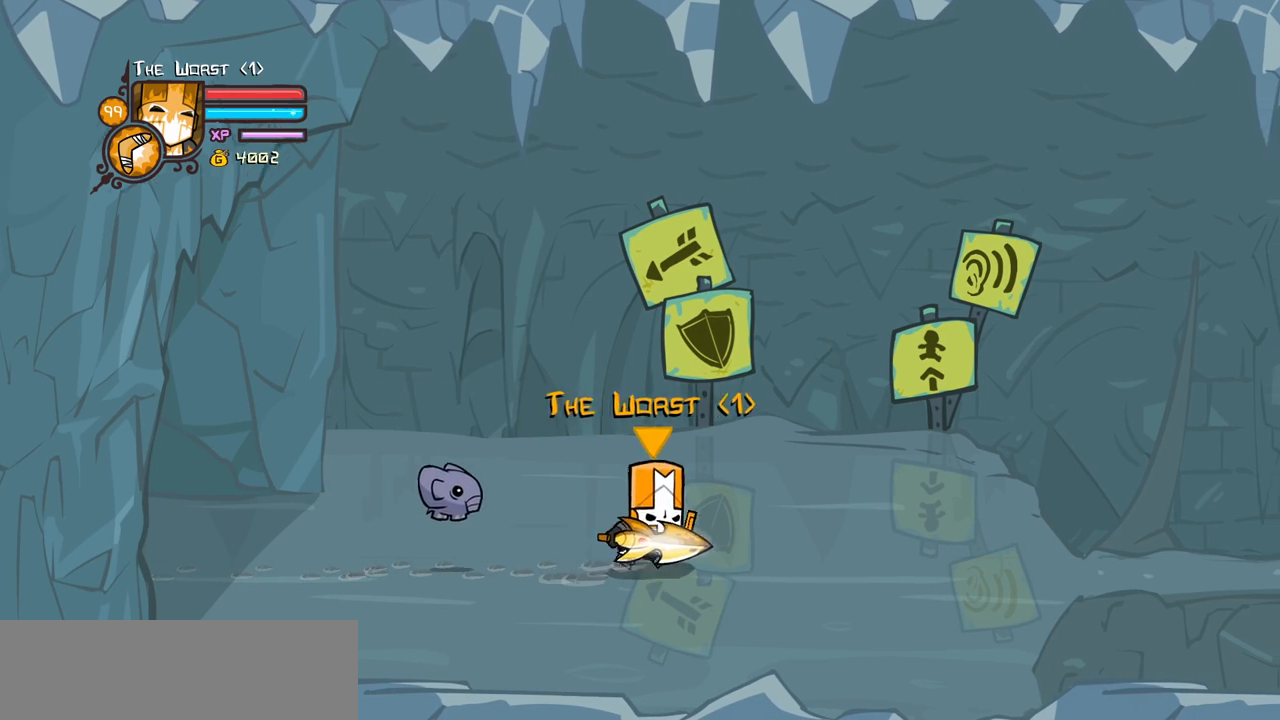
{"keys": ["right"], "events": [[333, "down", "down"], [467, "down", "up"]]}
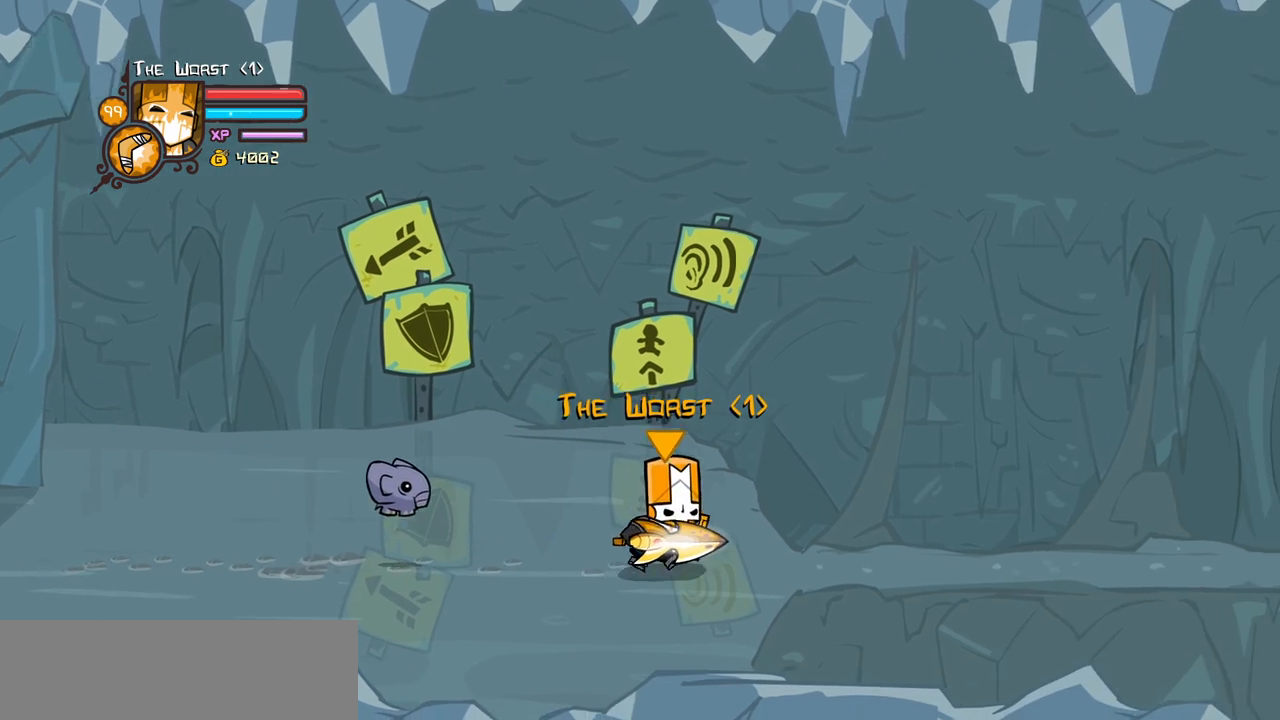
{"keys": ["right"], "events": [[167, "iteml", "down"], [250, "iteml", "up"], [300, "iteml", "down"], [450, "iteml", "up"]]}
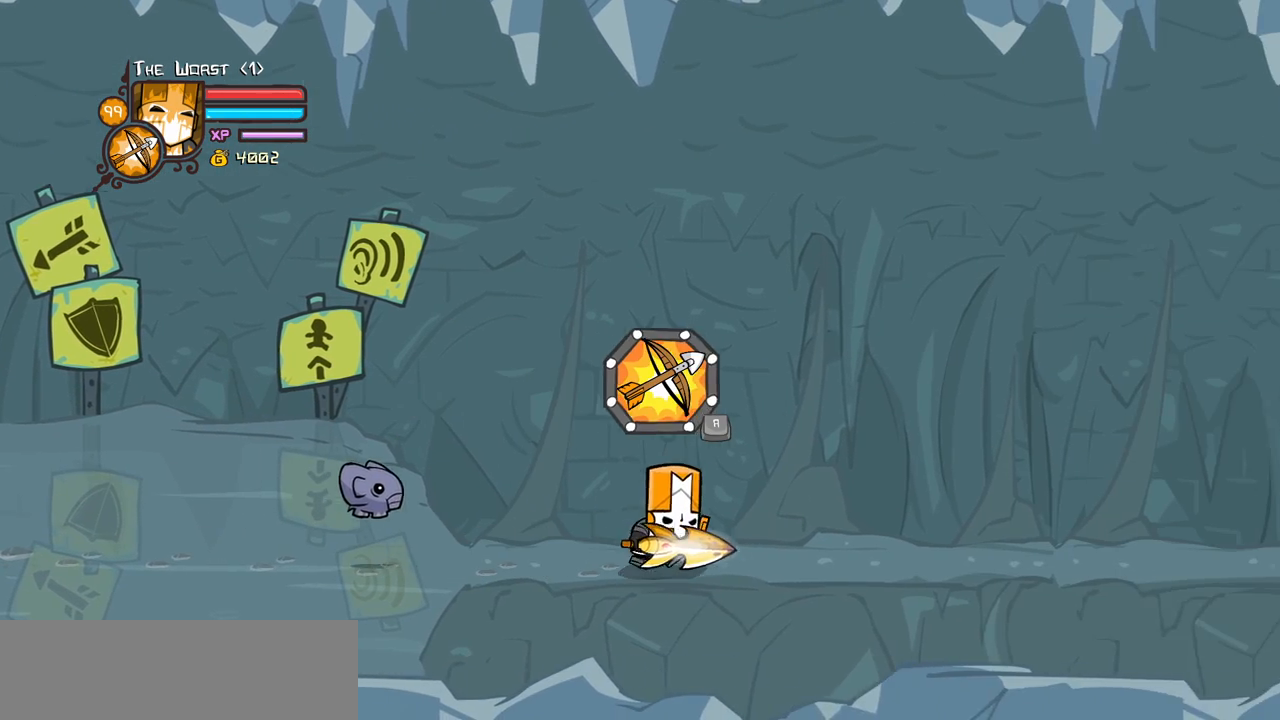
{"keys": ["right"], "events": [[33, "item", "down"], [133, "item", "up"], [217, "item", "down"], [317, "item", "up"], [417, "item", "down"], [500, "item", "up"]]}
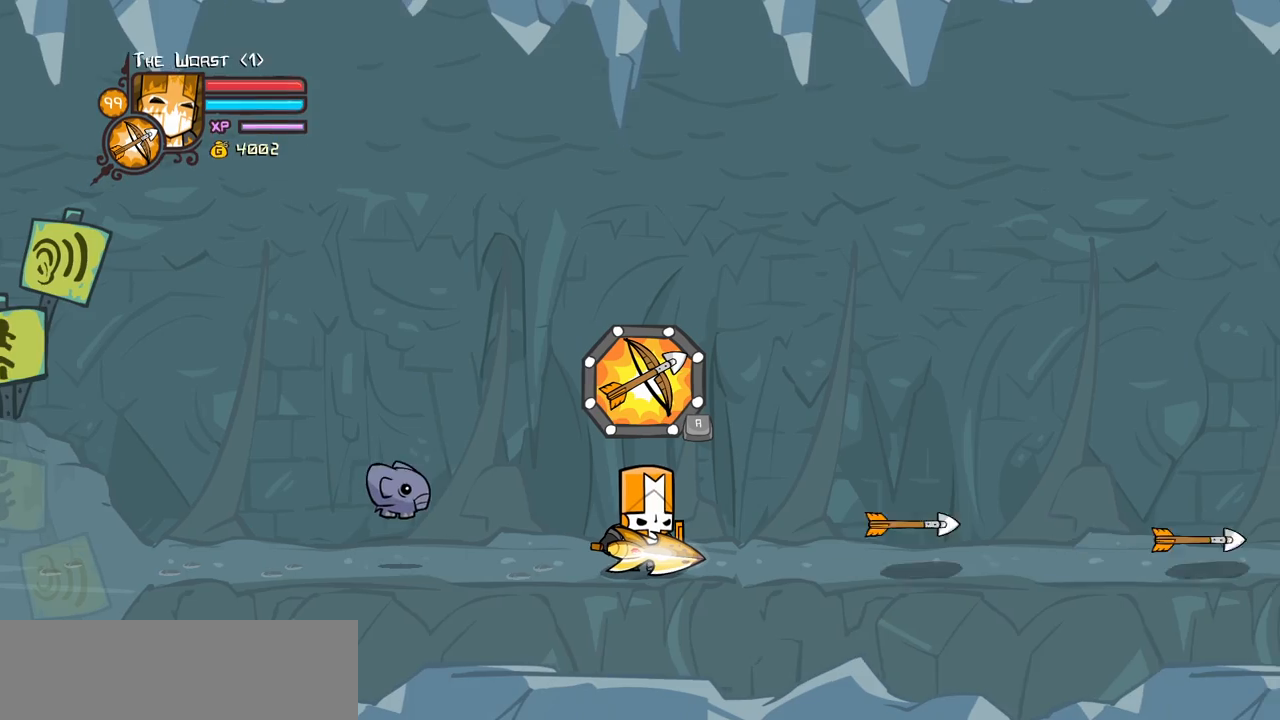
{"keys": ["right"], "events": [[100, "item", "down"], [200, "item", "up"]]}
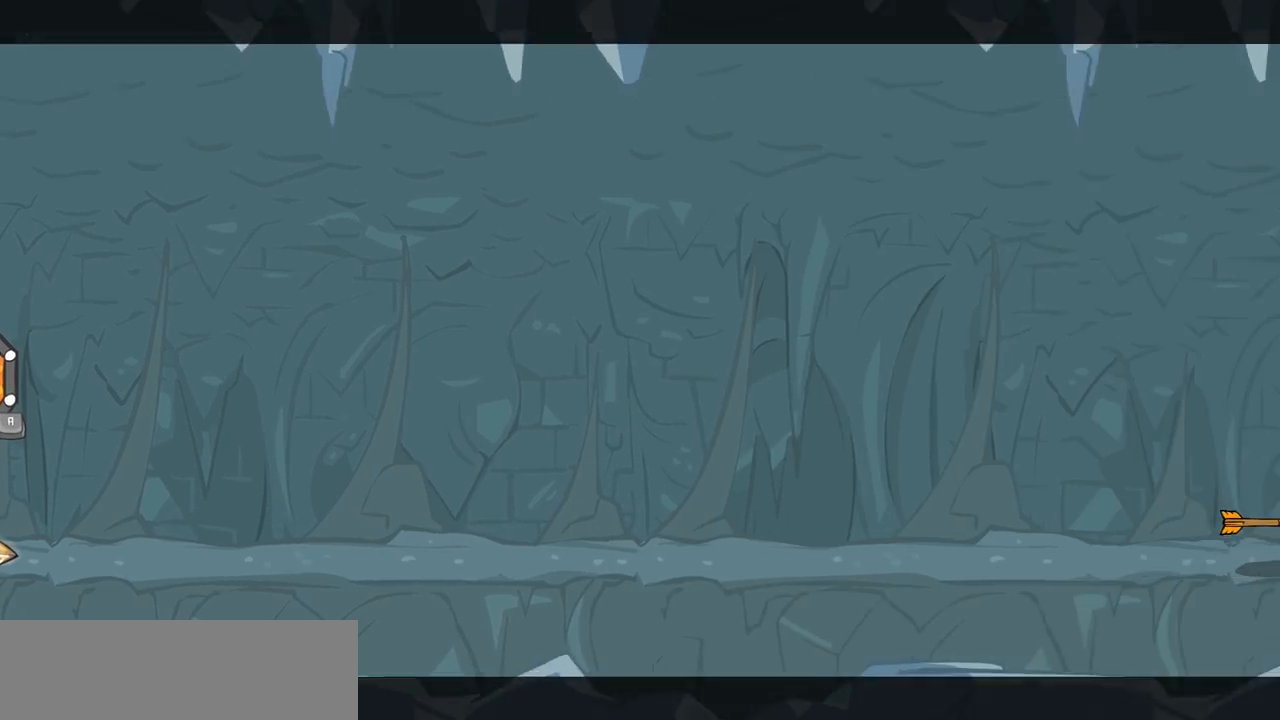
{"keys": [], "events": [[67, "right", "up"]]}